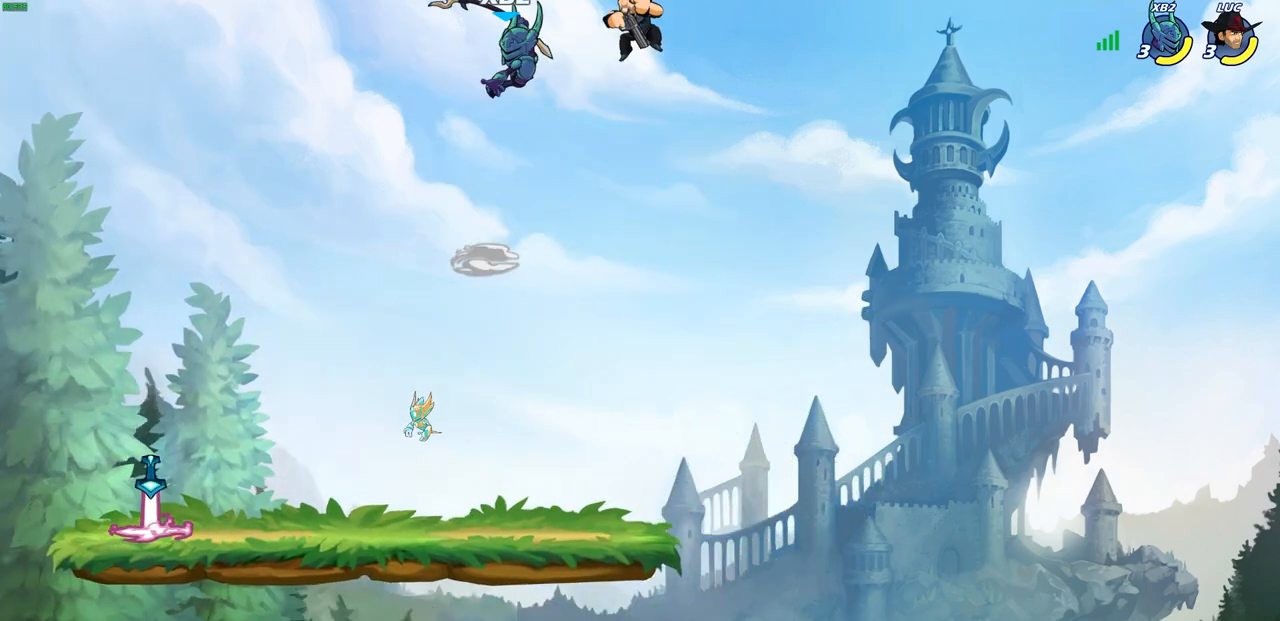
Gameplay with a controller (PlayStation layout); each line is a JSON object with the inputs held at the frame after it. "events" lists button and stick changes between this image and that frame as [ms after this image, input, new state], when the widget could be followed in between. Not read: R1.
{"buttons": ["SQUARE", "R2"], "left_stick": "left", "right_stick": "center", "events": [[67, "left_stick", "center"], [333, "left_stick", "left"], [433, "R2", "down"], [433, "SQUARE", "down"]]}
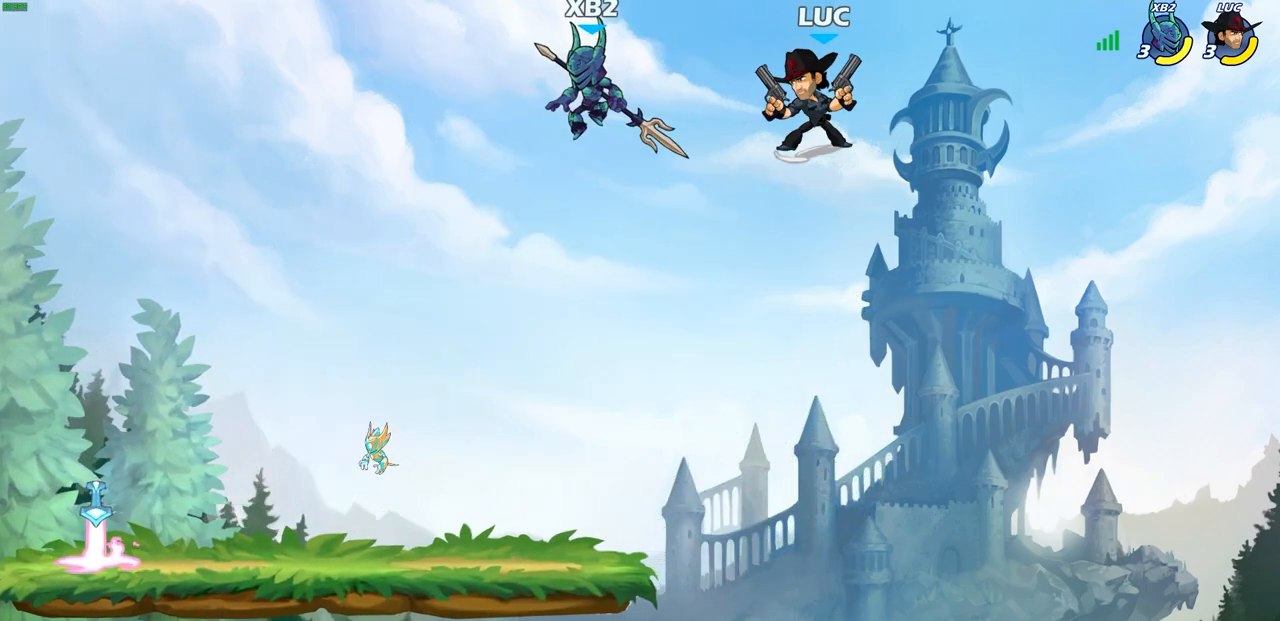
{"buttons": [], "left_stick": "left", "right_stick": "center", "events": [[17, "left_stick", "center"], [33, "SQUARE", "up"], [50, "R2", "up"], [500, "left_stick", "left"]]}
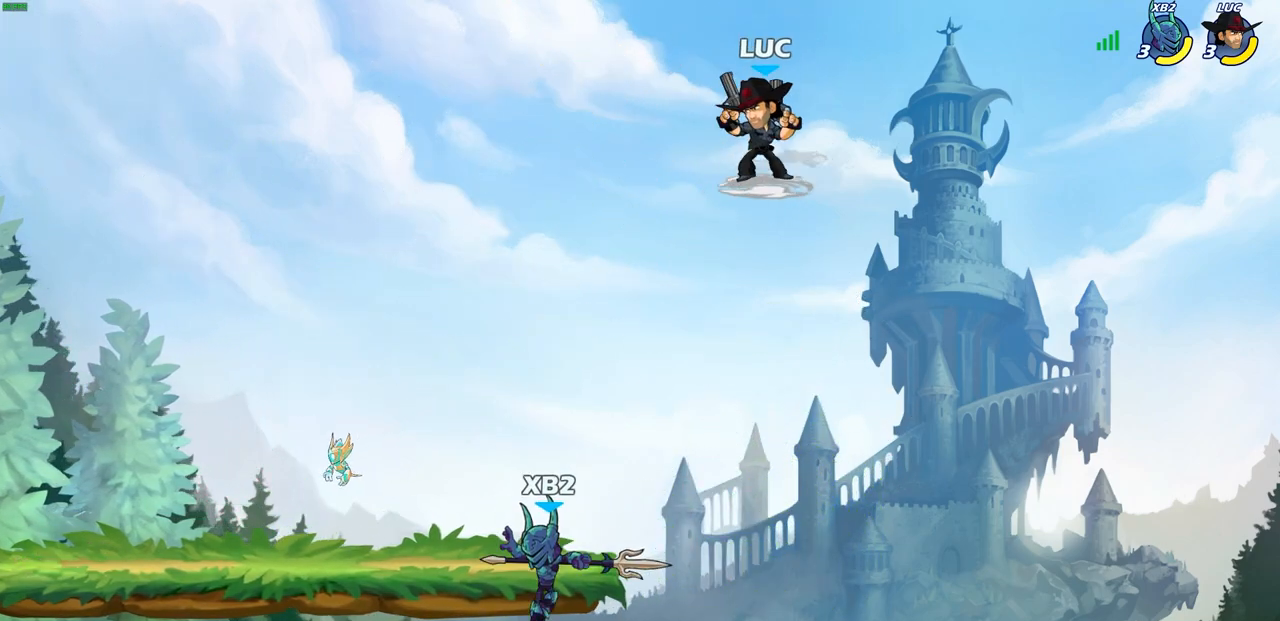
{"buttons": [], "left_stick": "center", "right_stick": "center", "events": [[100, "left_stick", "down-left"], [133, "SQUARE", "down"], [233, "SQUARE", "up"], [300, "left_stick", "center"]]}
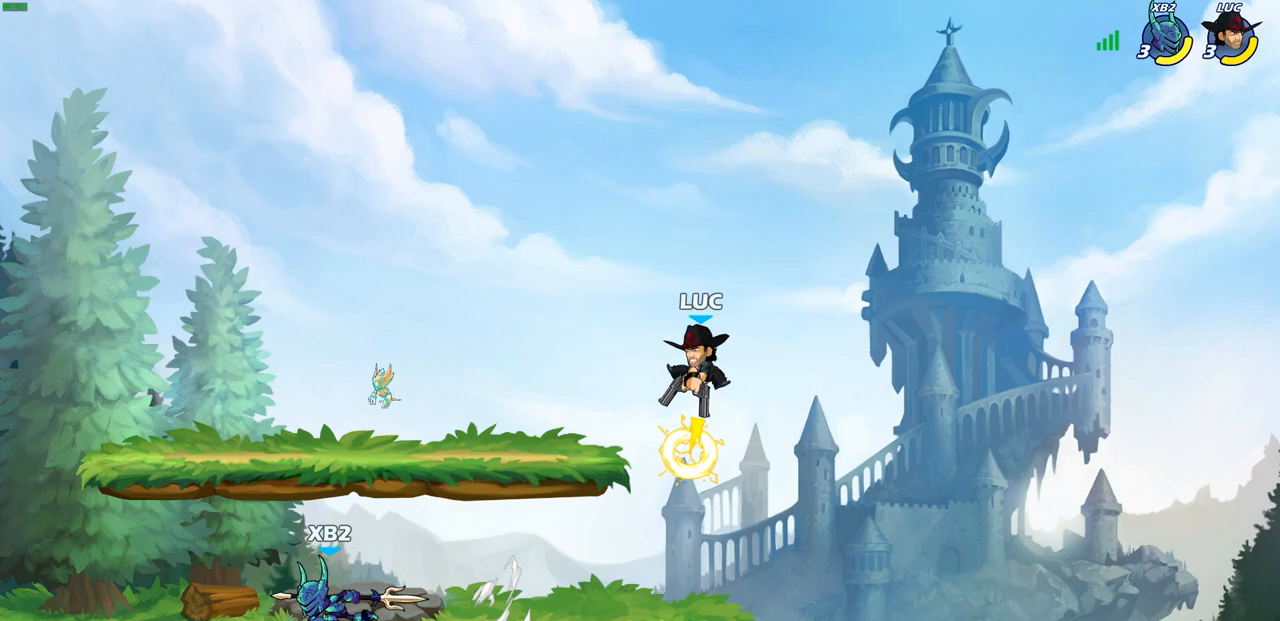
{"buttons": ["R2"], "left_stick": "left", "right_stick": "center", "events": [[133, "left_stick", "down-left"], [267, "left_stick", "center"], [367, "left_stick", "left"], [467, "R2", "down"]]}
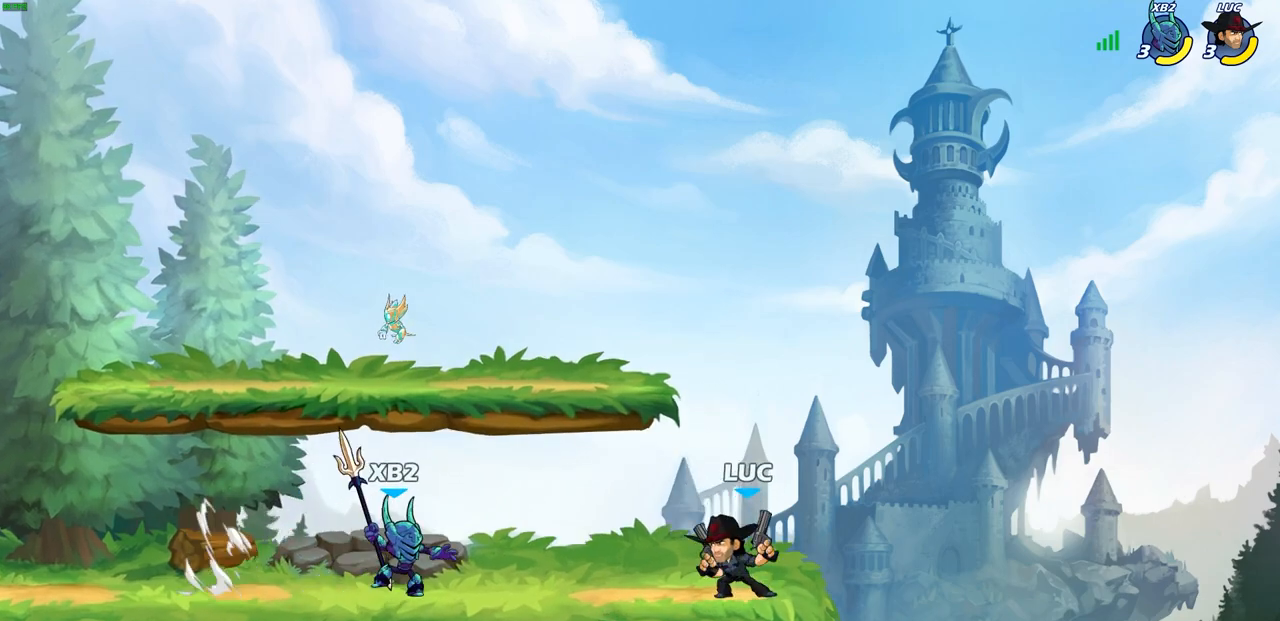
{"buttons": [], "left_stick": "center", "right_stick": "center", "events": [[50, "SQUARE", "down"], [117, "R2", "up"], [117, "left_stick", "center"], [133, "SQUARE", "up"]]}
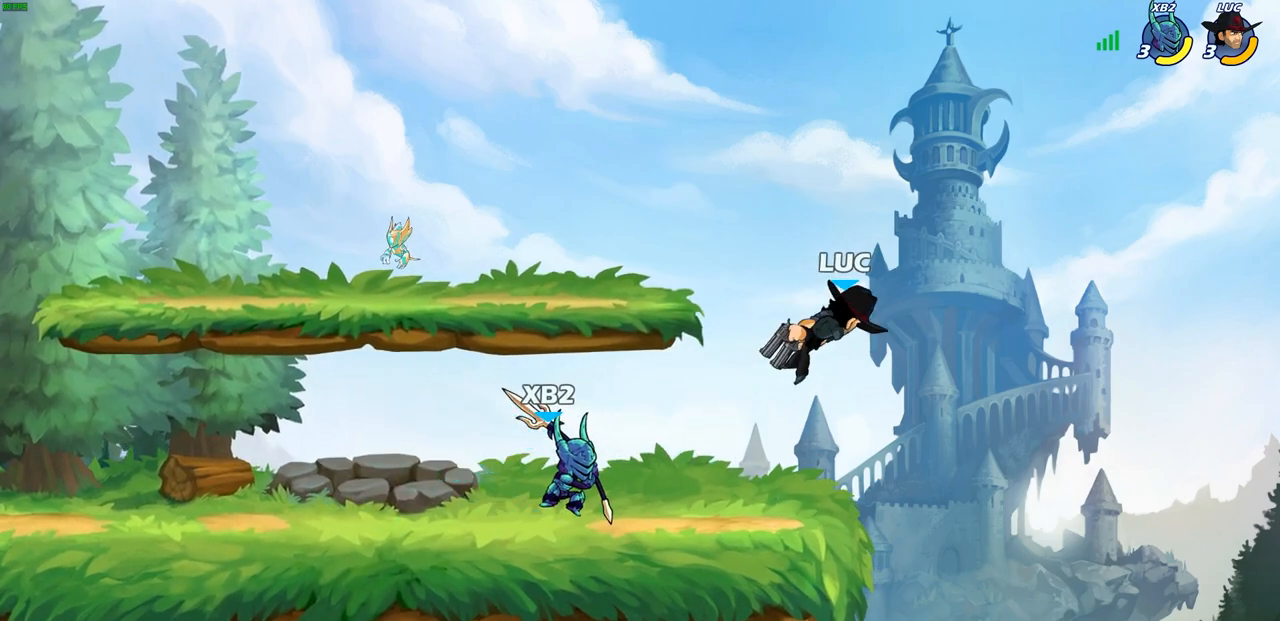
{"buttons": [], "left_stick": "center", "right_stick": "center", "events": [[133, "left_stick", "down-left"], [200, "R2", "down"], [217, "SQUARE", "down"], [317, "SQUARE", "up"], [333, "R2", "up"], [333, "left_stick", "center"]]}
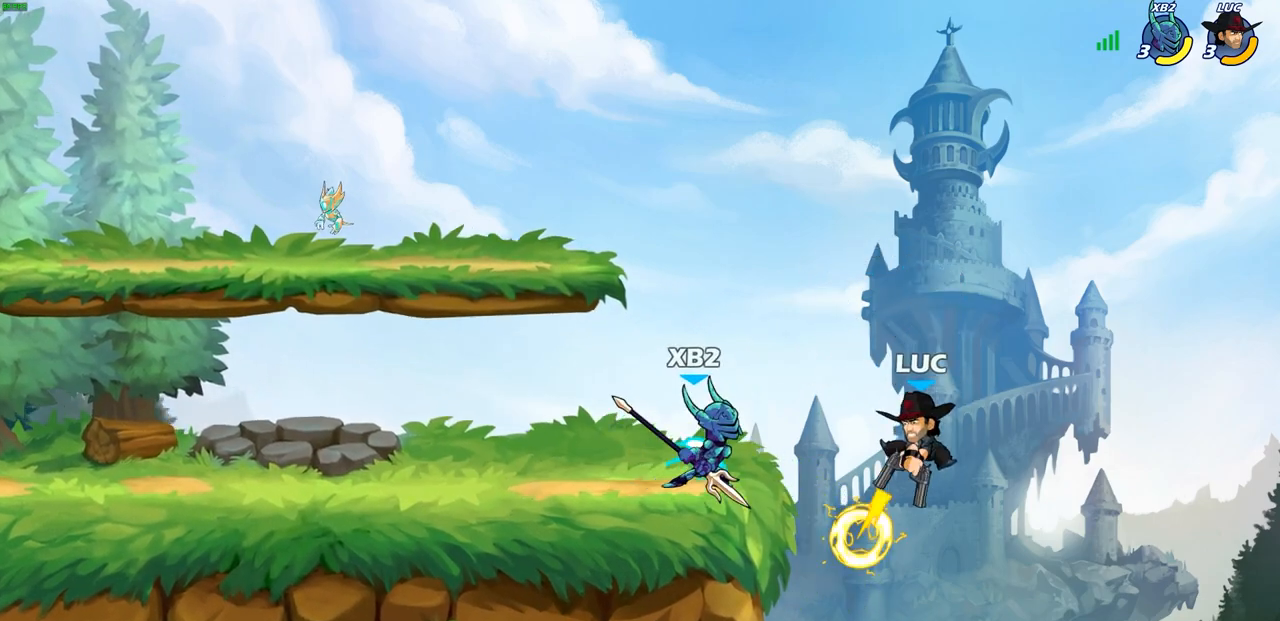
{"buttons": ["CROSS"], "left_stick": "up-left", "right_stick": "center", "events": [[250, "left_stick", "left"], [467, "left_stick", "up-left"], [500, "CROSS", "down"]]}
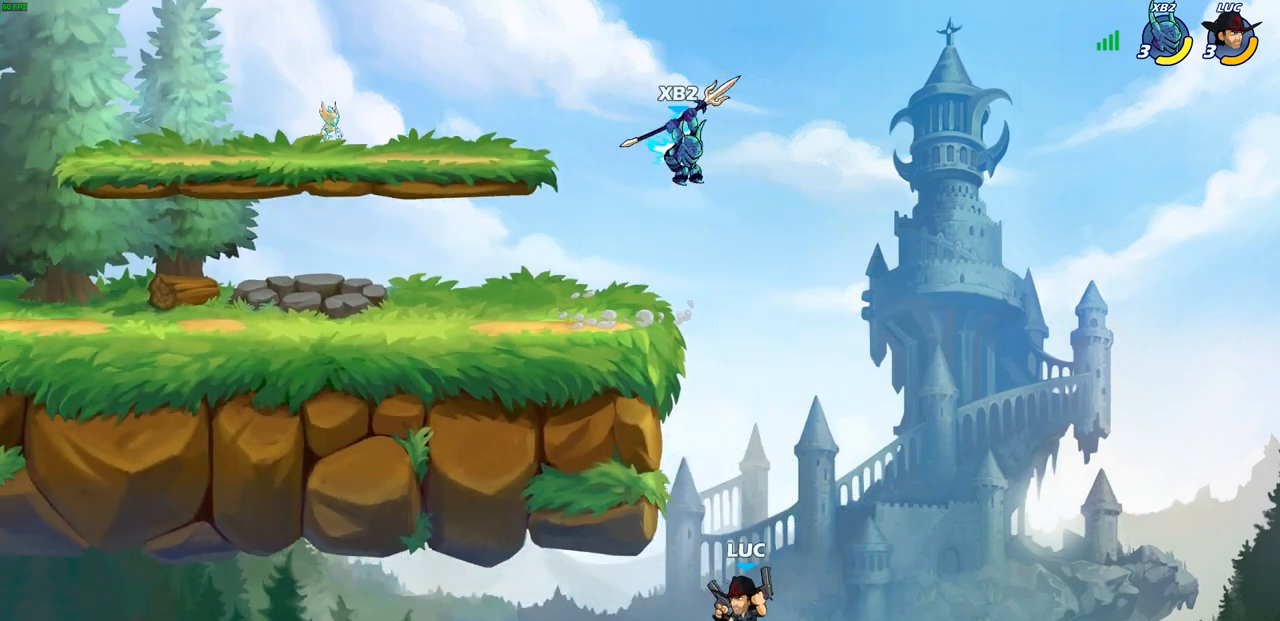
{"buttons": [], "left_stick": "up-right", "right_stick": "center", "events": [[100, "CIRCLE", "down"], [100, "CROSS", "up"], [150, "left_stick", "up-right"], [250, "CIRCLE", "up"]]}
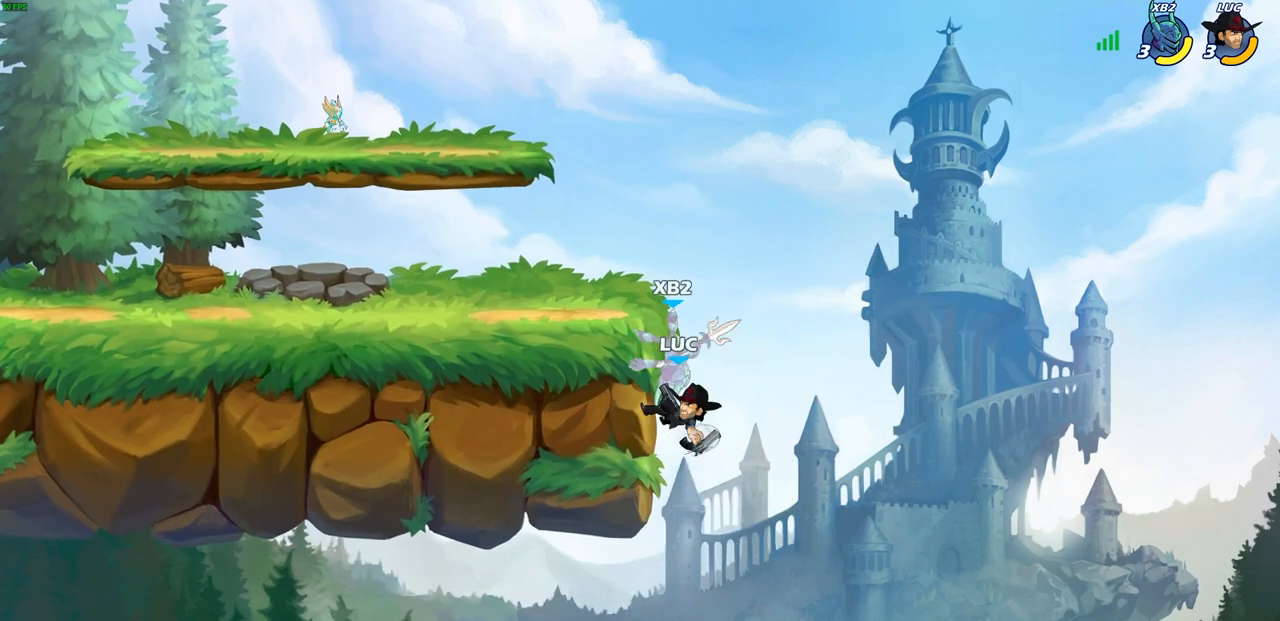
{"buttons": [], "left_stick": "left", "right_stick": "center", "events": [[17, "left_stick", "center"], [217, "left_stick", "left"]]}
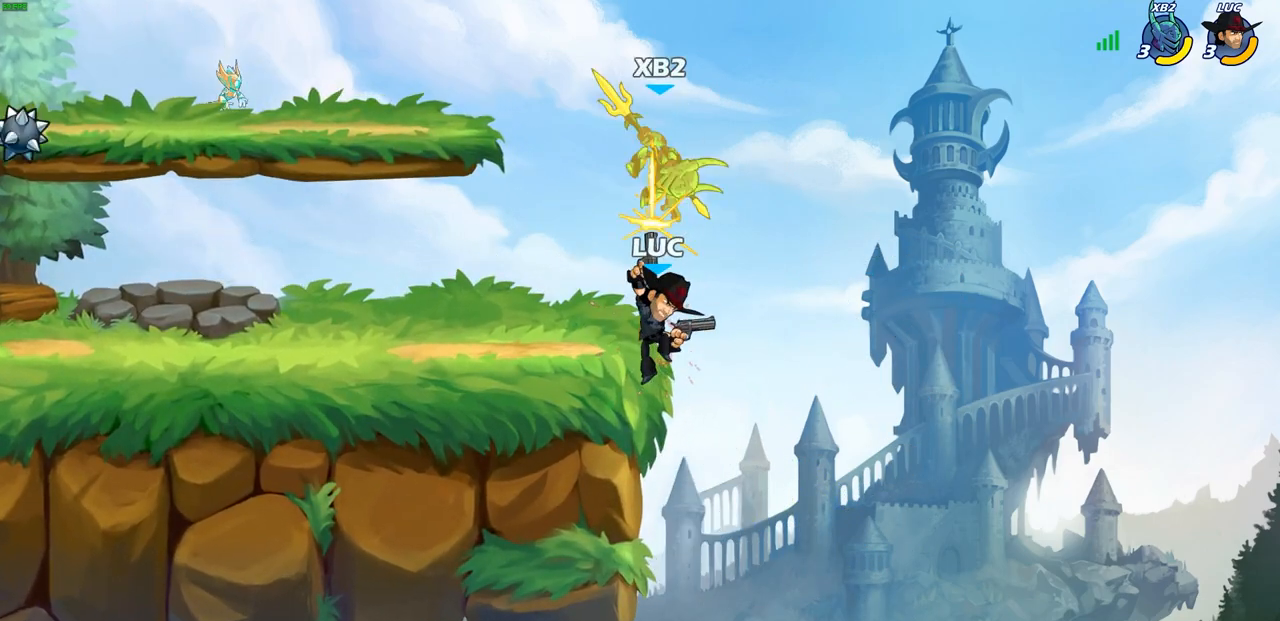
{"buttons": [], "left_stick": "center", "right_stick": "center", "events": [[183, "left_stick", "up-right"], [283, "CROSS", "down"], [283, "left_stick", "up-left"], [350, "SQUARE", "down"], [350, "left_stick", "center"], [400, "CROSS", "up"], [450, "SQUARE", "up"]]}
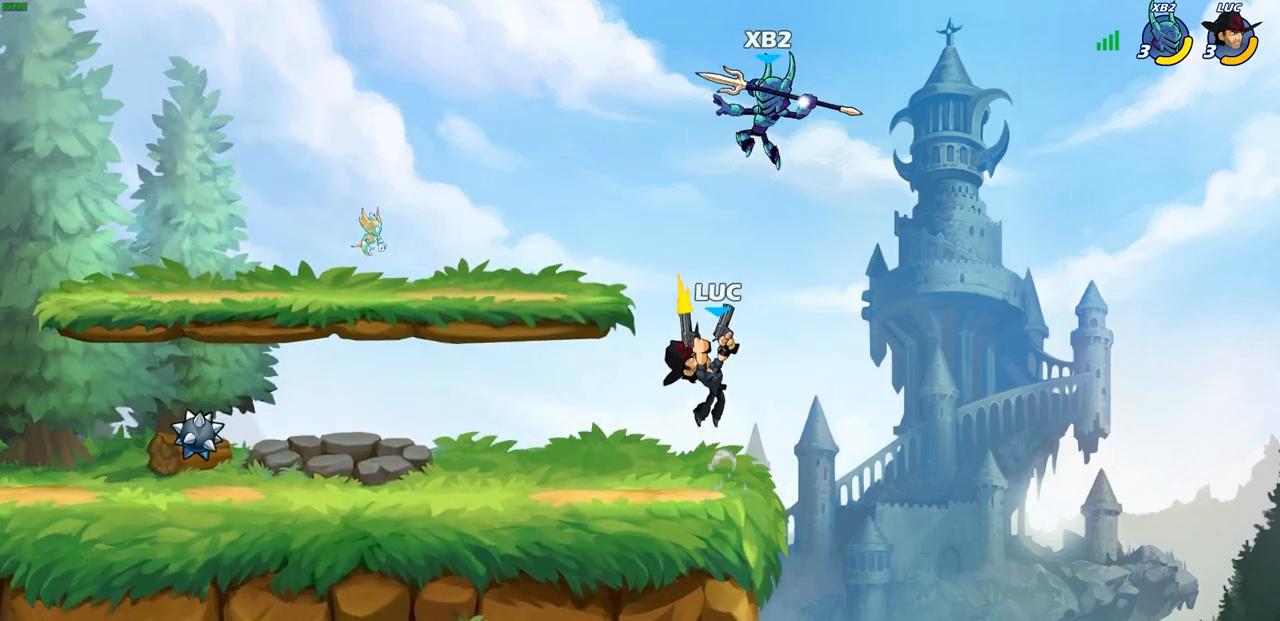
{"buttons": [], "left_stick": "center", "right_stick": "center", "events": []}
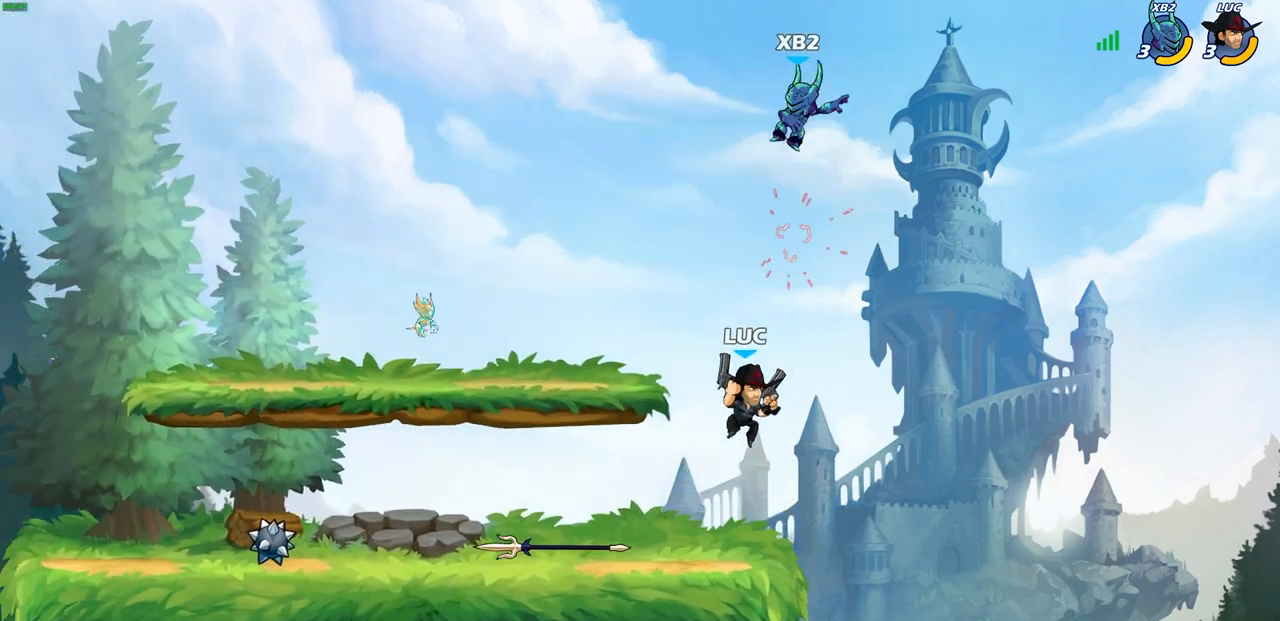
{"buttons": [], "left_stick": "center", "right_stick": "center", "events": [[17, "CROSS", "down"], [83, "SQUARE", "down"], [167, "CROSS", "up"], [200, "SQUARE", "up"]]}
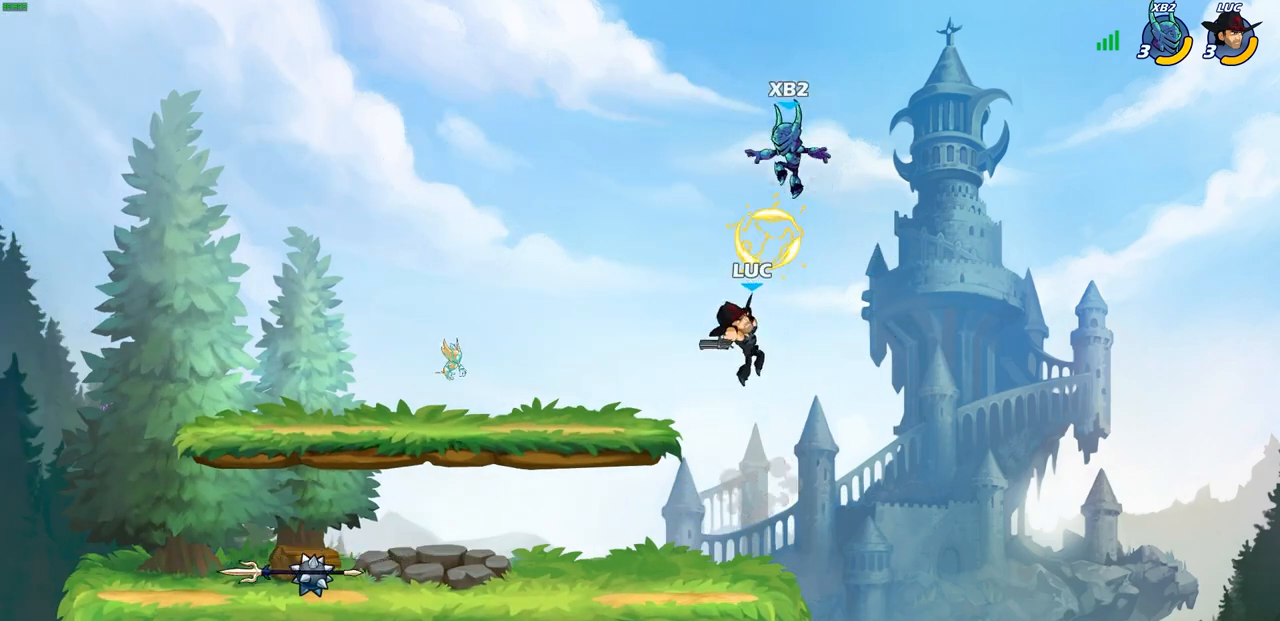
{"buttons": [], "left_stick": "down-left", "right_stick": "center", "events": [[183, "left_stick", "down-right"], [317, "left_stick", "down-left"]]}
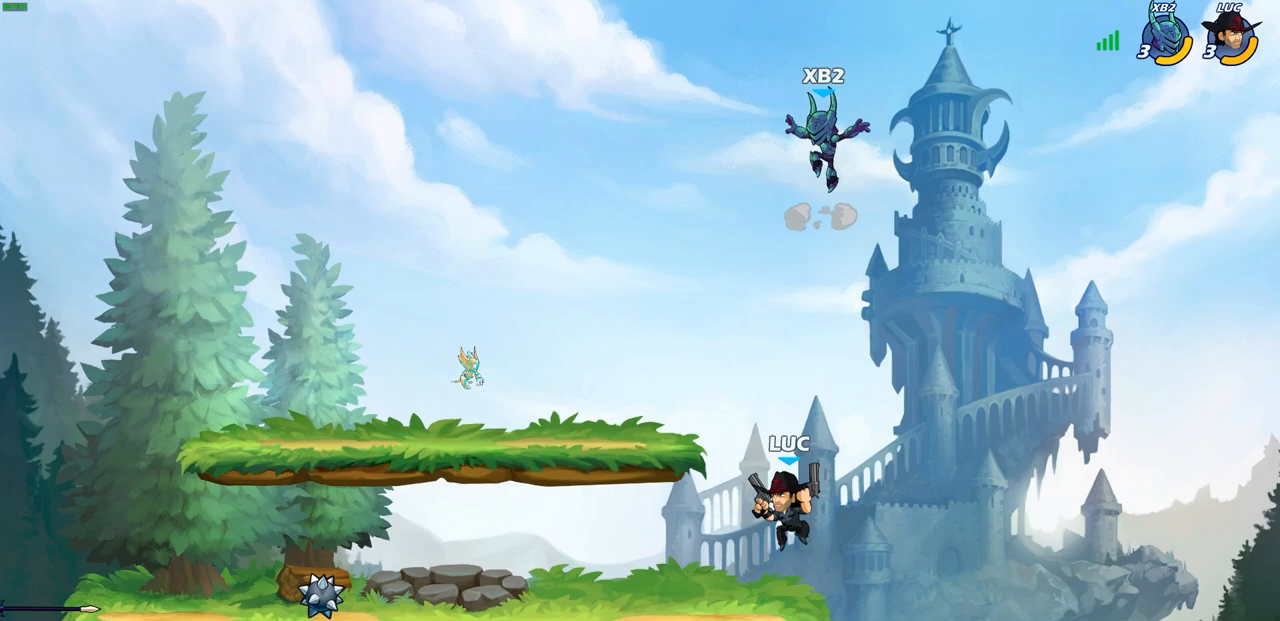
{"buttons": [], "left_stick": "center", "right_stick": "center", "events": [[83, "CROSS", "down"], [100, "left_stick", "center"], [117, "SQUARE", "down"], [167, "CROSS", "up"], [167, "SQUARE", "up"]]}
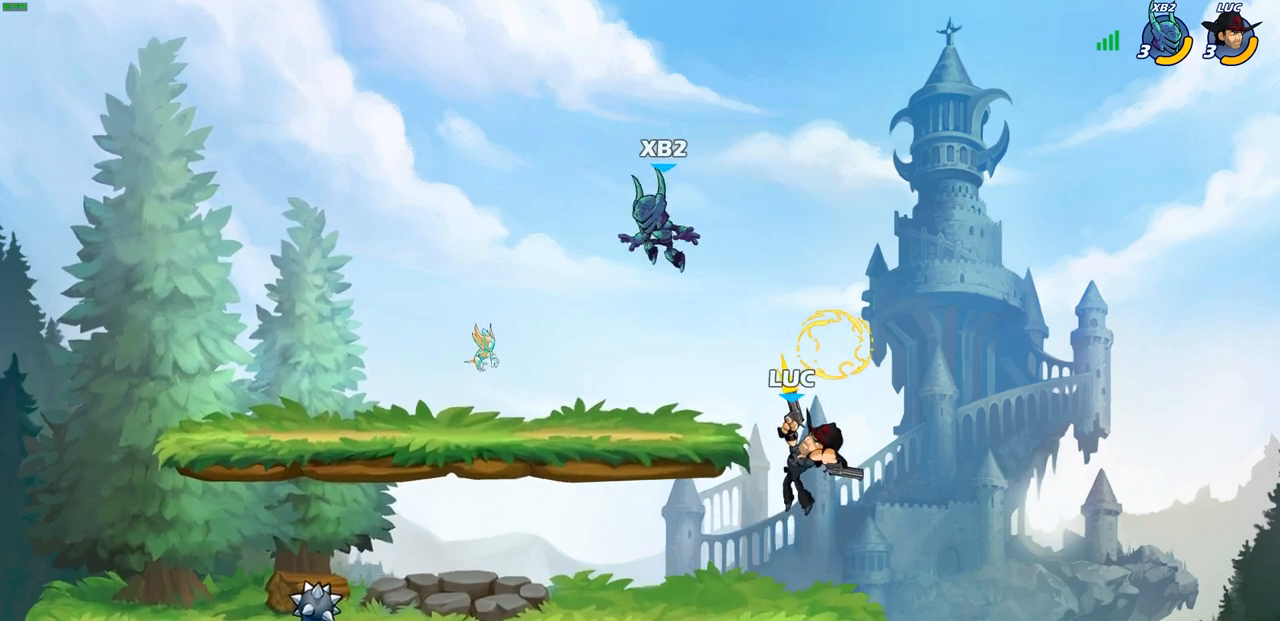
{"buttons": [], "left_stick": "left", "right_stick": "center", "events": [[183, "left_stick", "down-left"], [483, "left_stick", "left"]]}
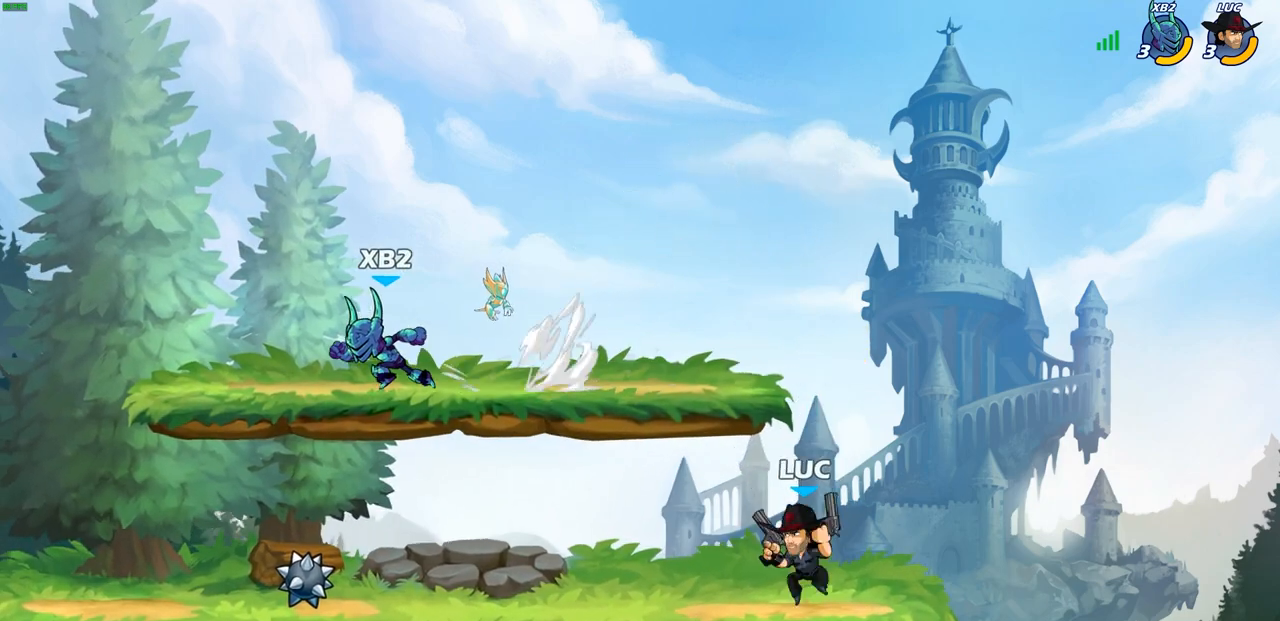
{"buttons": [], "left_stick": "left", "right_stick": "center", "events": [[333, "R2", "down"], [350, "CIRCLE", "down"], [433, "CIRCLE", "up"], [433, "R2", "up"]]}
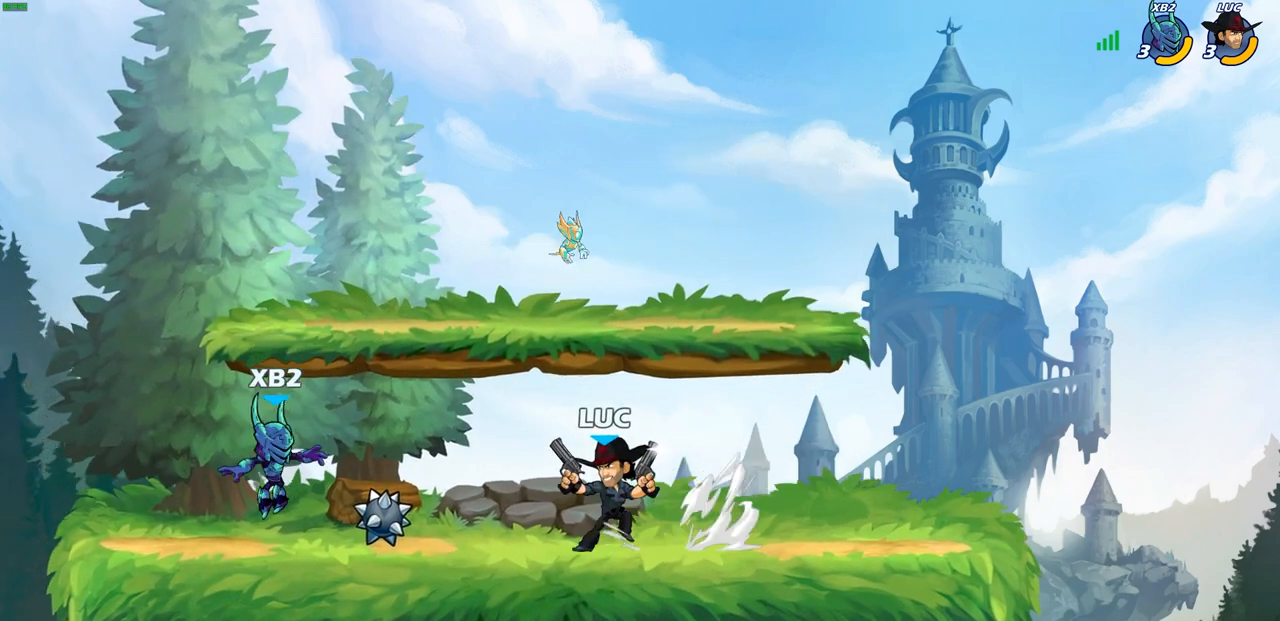
{"buttons": [], "left_stick": "center", "right_stick": "center", "events": [[117, "left_stick", "center"]]}
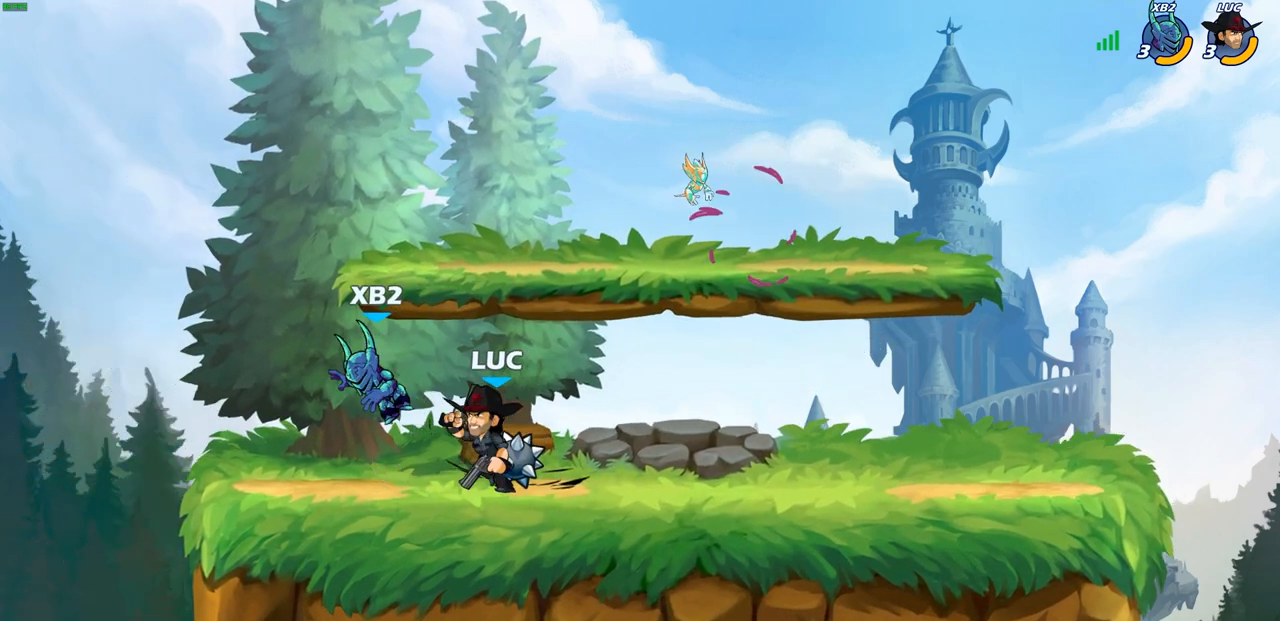
{"buttons": [], "left_stick": "center", "right_stick": "center", "events": []}
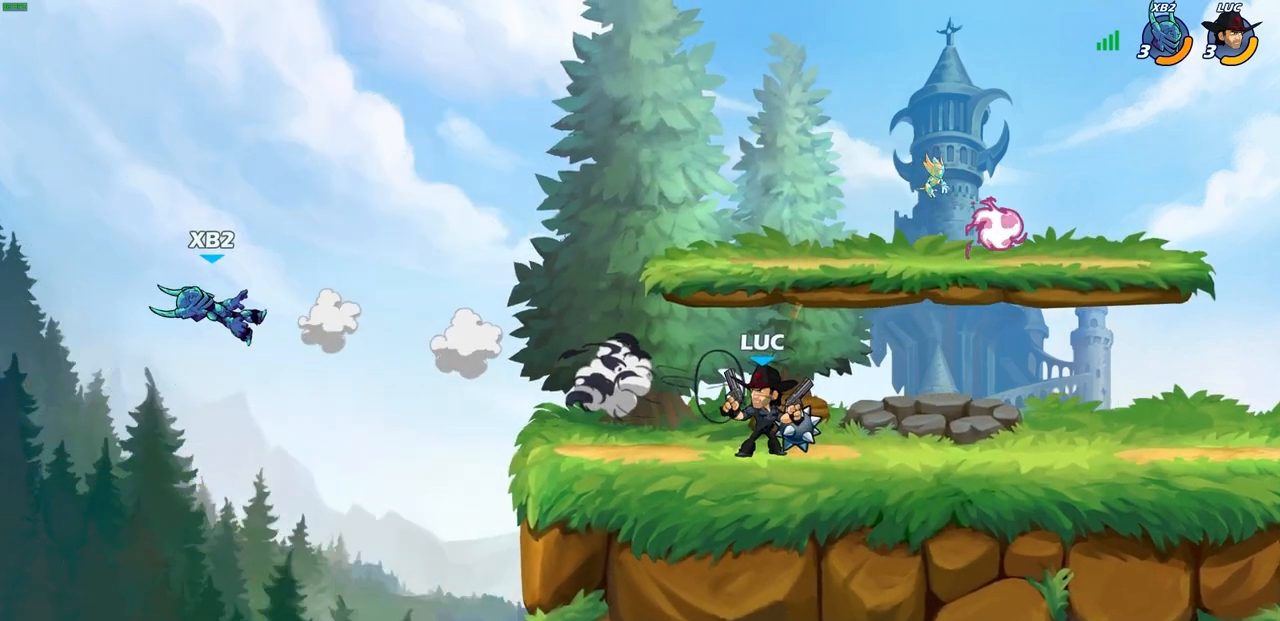
{"buttons": ["CROSS"], "left_stick": "left", "right_stick": "center", "events": [[283, "left_stick", "left"], [367, "CROSS", "down"]]}
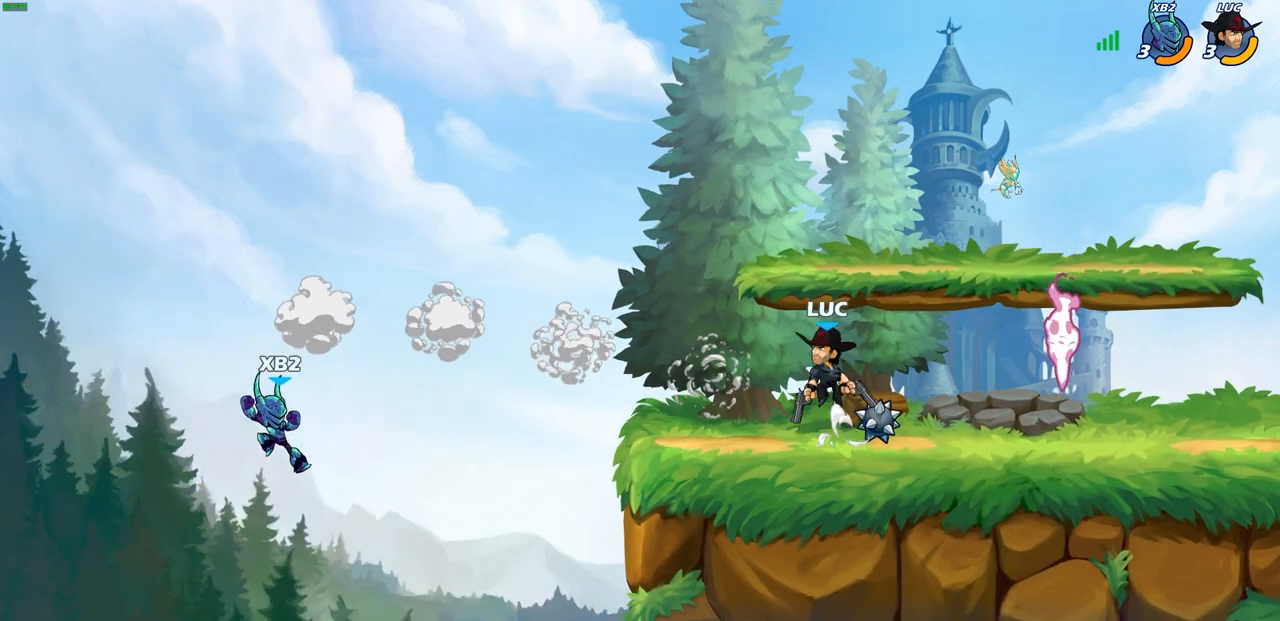
{"buttons": [], "left_stick": "down", "right_stick": "center", "events": [[17, "CROSS", "up"], [167, "left_stick", "down-left"], [317, "left_stick", "down"]]}
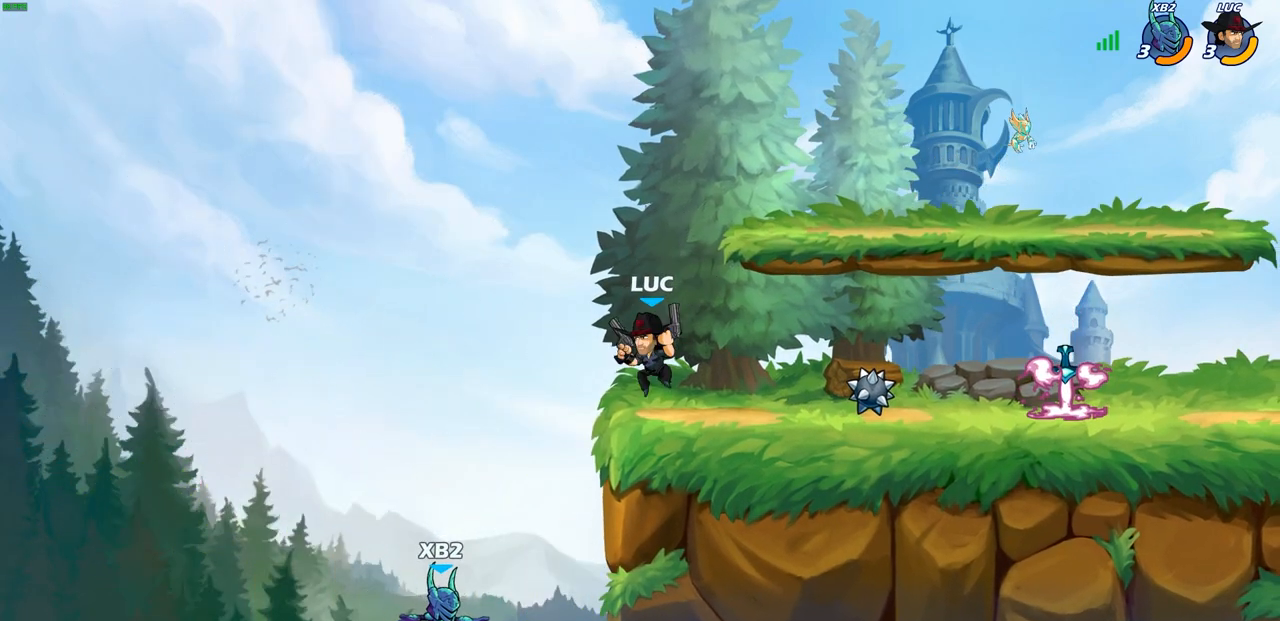
{"buttons": ["CROSS"], "left_stick": "right", "right_stick": "center", "events": [[217, "left_stick", "right"], [383, "CROSS", "down"]]}
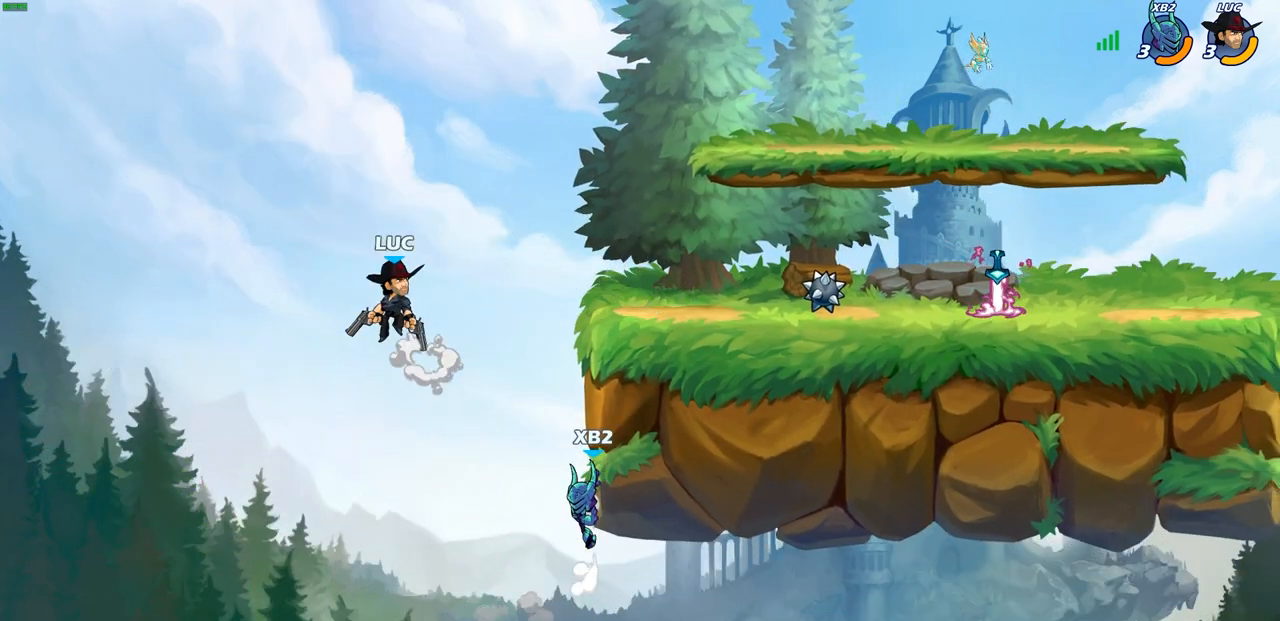
{"buttons": [], "left_stick": "up-left", "right_stick": "center", "events": [[67, "CROSS", "up"], [350, "left_stick", "up-left"]]}
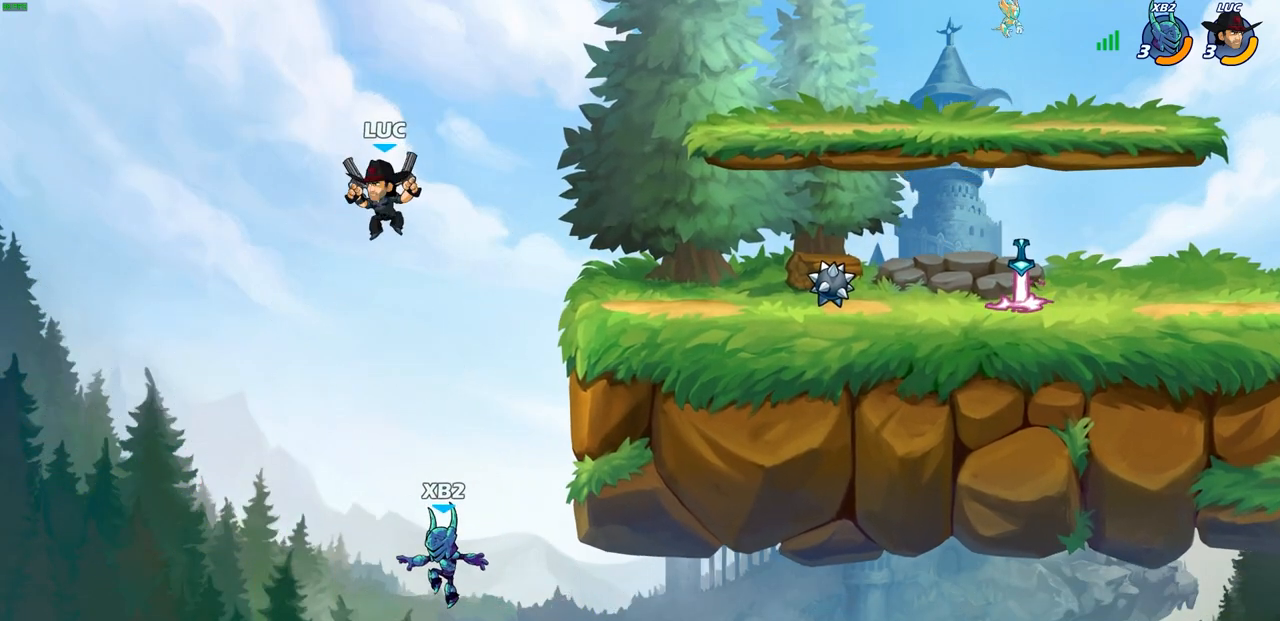
{"buttons": [], "left_stick": "up", "right_stick": "center", "events": [[50, "left_stick", "up-right"], [183, "left_stick", "right"], [283, "CROSS", "down"], [450, "left_stick", "up"], [500, "CROSS", "up"]]}
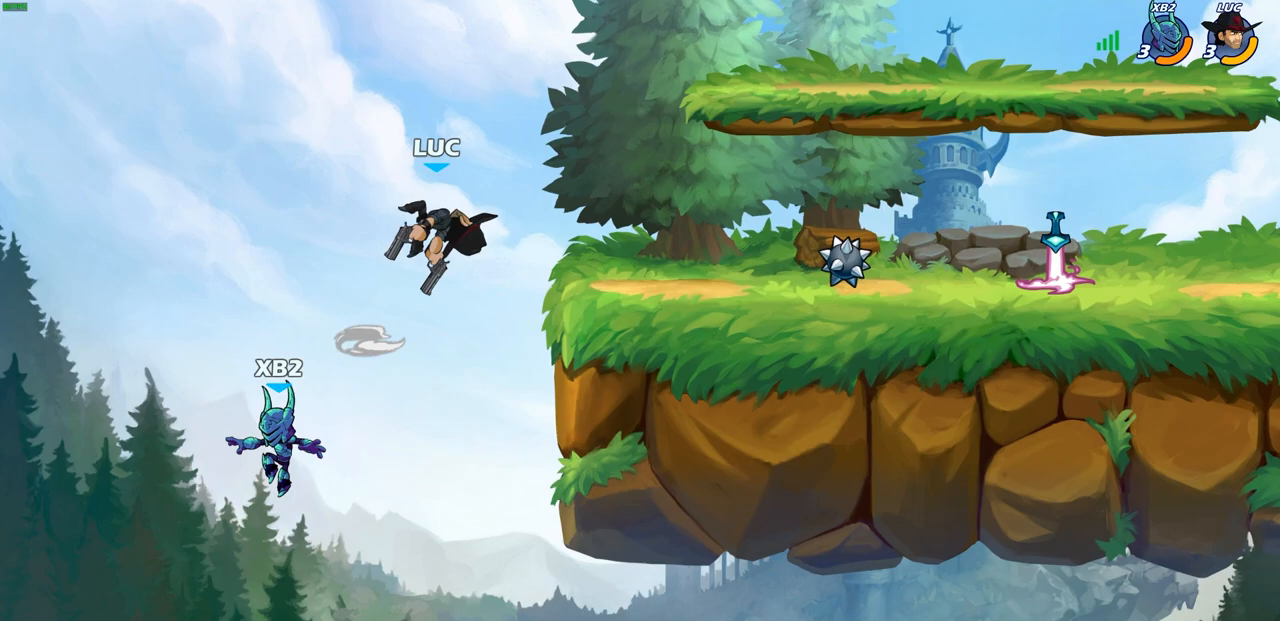
{"buttons": [], "left_stick": "up-right", "right_stick": "center", "events": [[50, "left_stick", "down-left"], [100, "SQUARE", "down"], [167, "SQUARE", "up"], [233, "left_stick", "center"], [350, "left_stick", "up-right"]]}
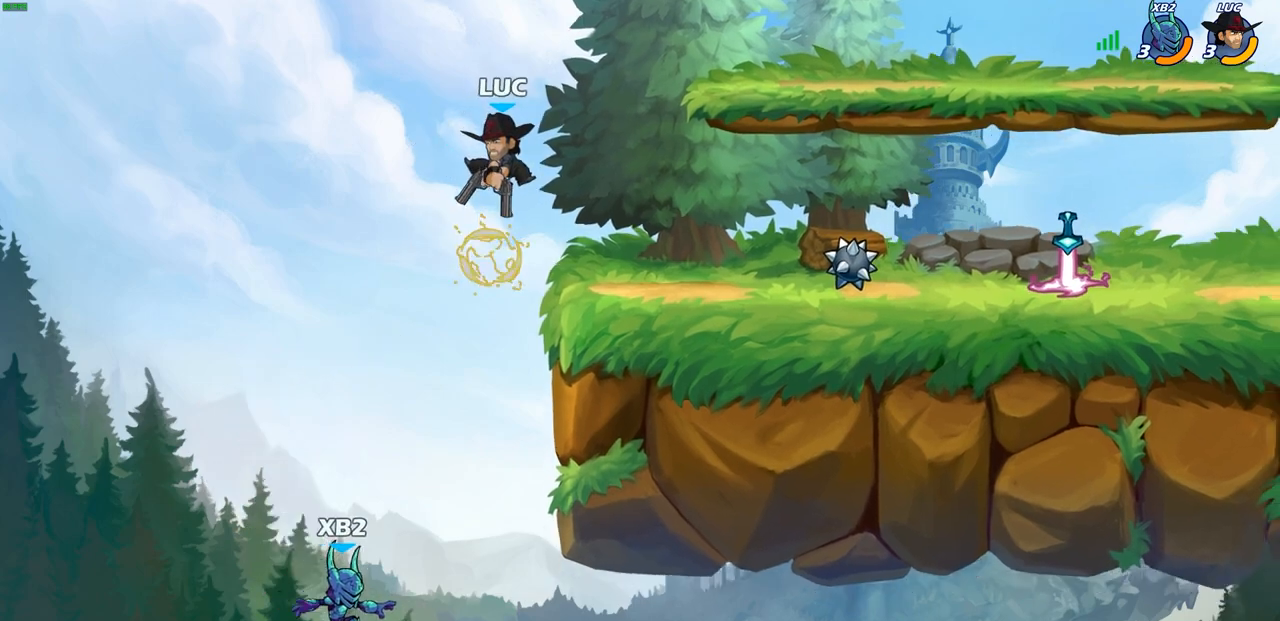
{"buttons": [], "left_stick": "up-right", "right_stick": "center", "events": [[317, "CROSS", "down"], [433, "CROSS", "up"]]}
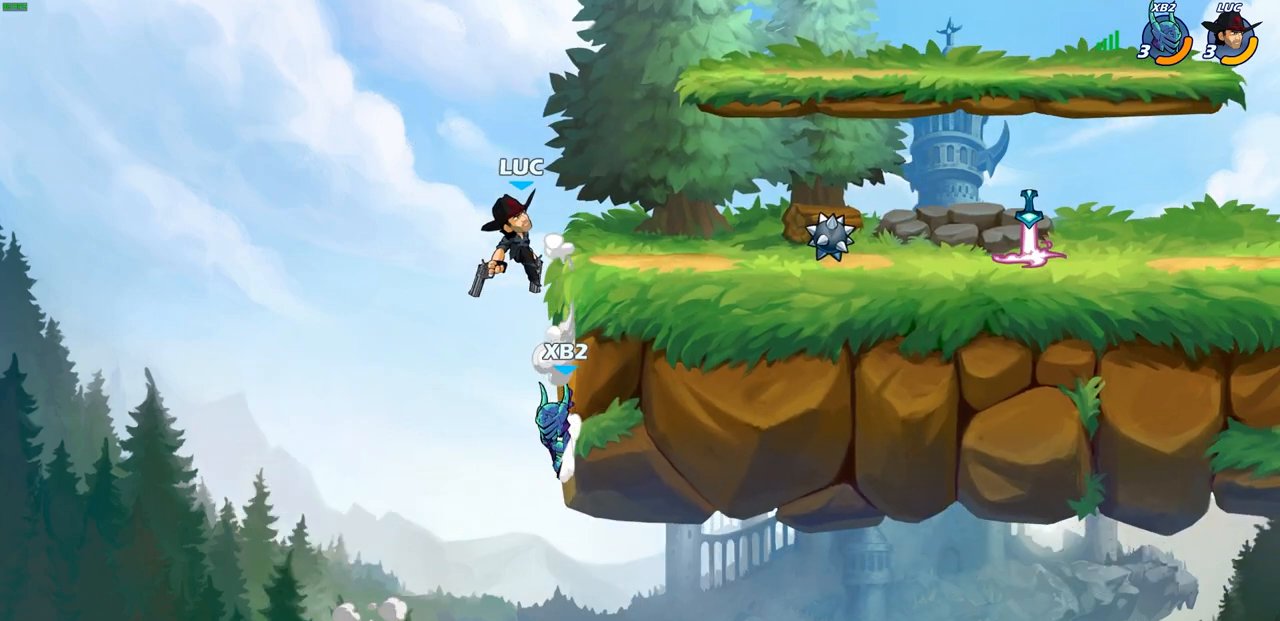
{"buttons": [], "left_stick": "up-left", "right_stick": "center", "events": [[83, "SQUARE", "down"], [83, "left_stick", "down-right"], [150, "SQUARE", "up"], [217, "left_stick", "center"], [467, "left_stick", "up-left"]]}
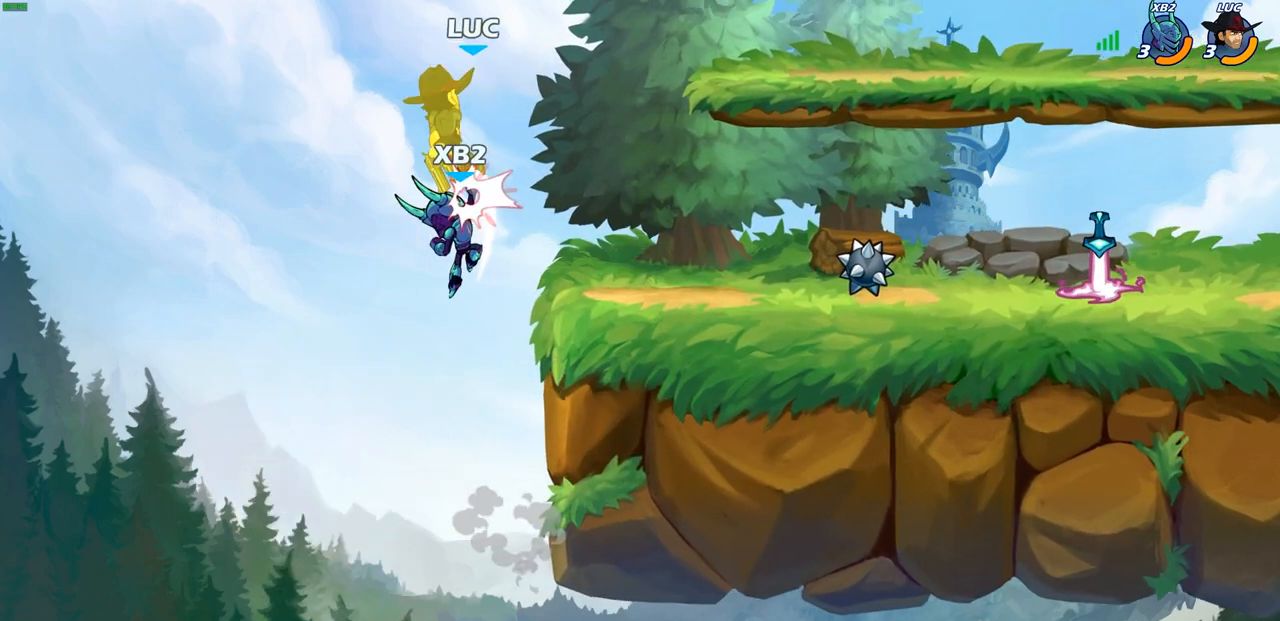
{"buttons": ["R2"], "left_stick": "right", "right_stick": "center", "events": [[150, "left_stick", "up-right"], [350, "left_stick", "down-right"], [400, "R2", "down"], [483, "left_stick", "right"]]}
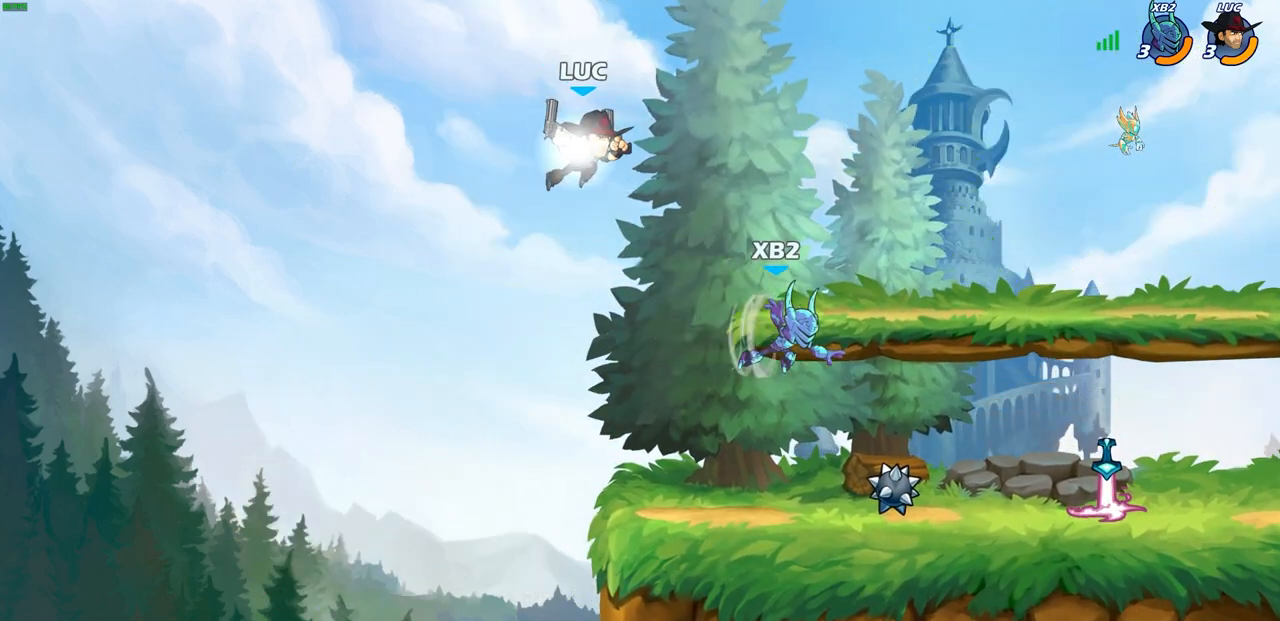
{"buttons": [], "left_stick": "center", "right_stick": "center", "events": [[83, "R2", "up"], [333, "left_stick", "center"]]}
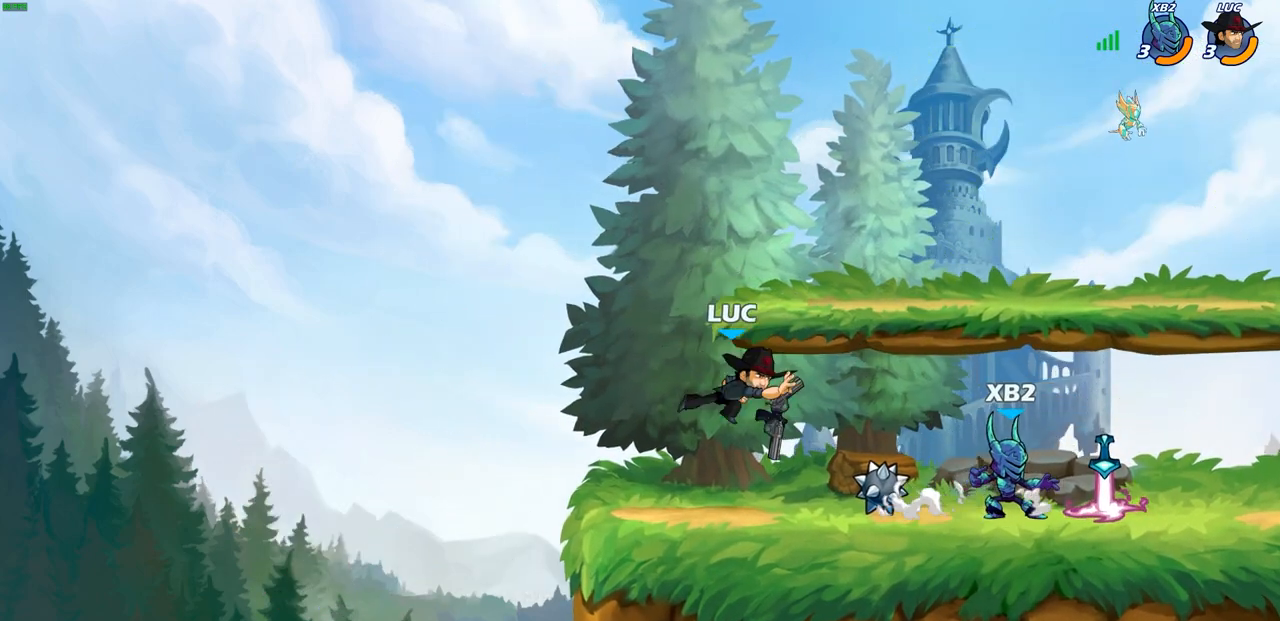
{"buttons": [], "left_stick": "center", "right_stick": "center", "events": [[150, "left_stick", "right"], [183, "R2", "down"], [333, "R2", "up"], [417, "left_stick", "center"]]}
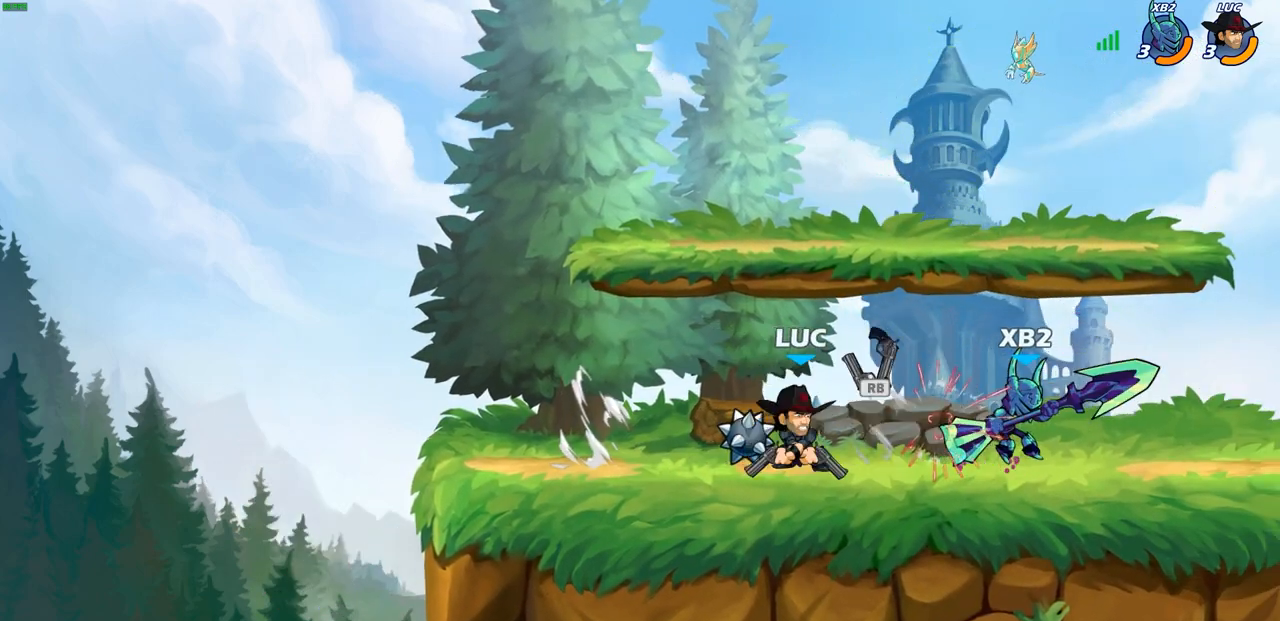
{"buttons": [], "left_stick": "center", "right_stick": "center", "events": [[50, "left_stick", "down-right"], [117, "SQUARE", "down"], [150, "left_stick", "center"], [183, "SQUARE", "up"], [283, "SQUARE", "down"], [383, "SQUARE", "up"]]}
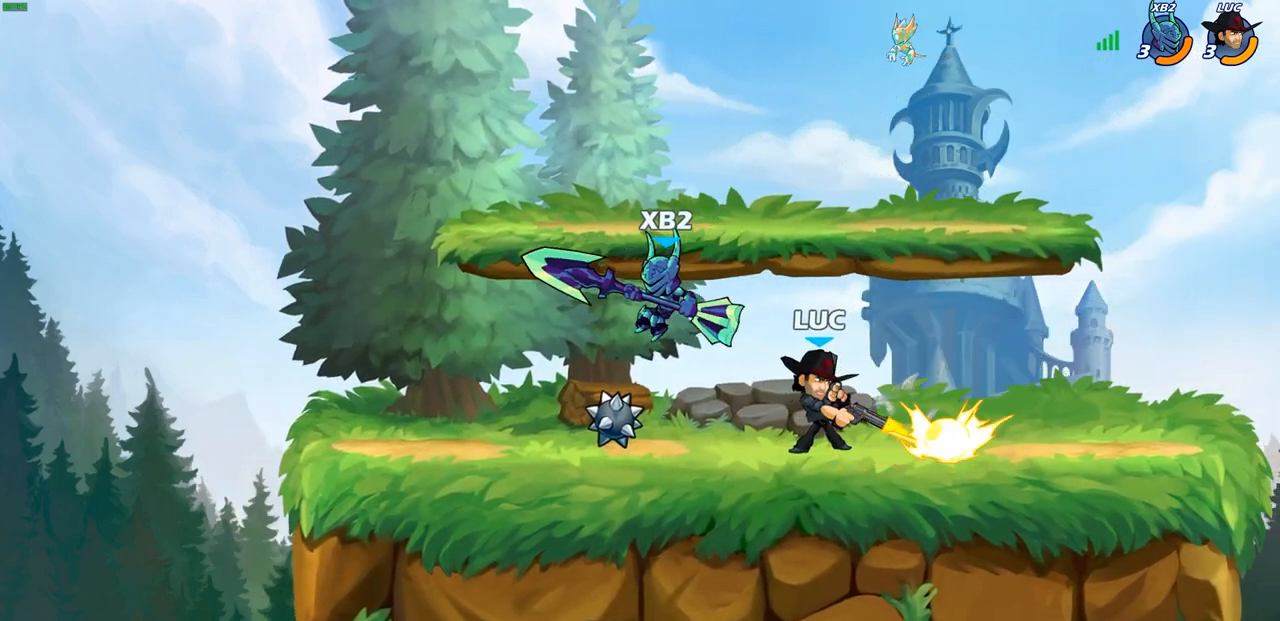
{"buttons": ["R2"], "left_stick": "up-right", "right_stick": "center", "events": [[217, "left_stick", "up-right"], [267, "CROSS", "down"], [317, "R2", "down"], [433, "CROSS", "up"]]}